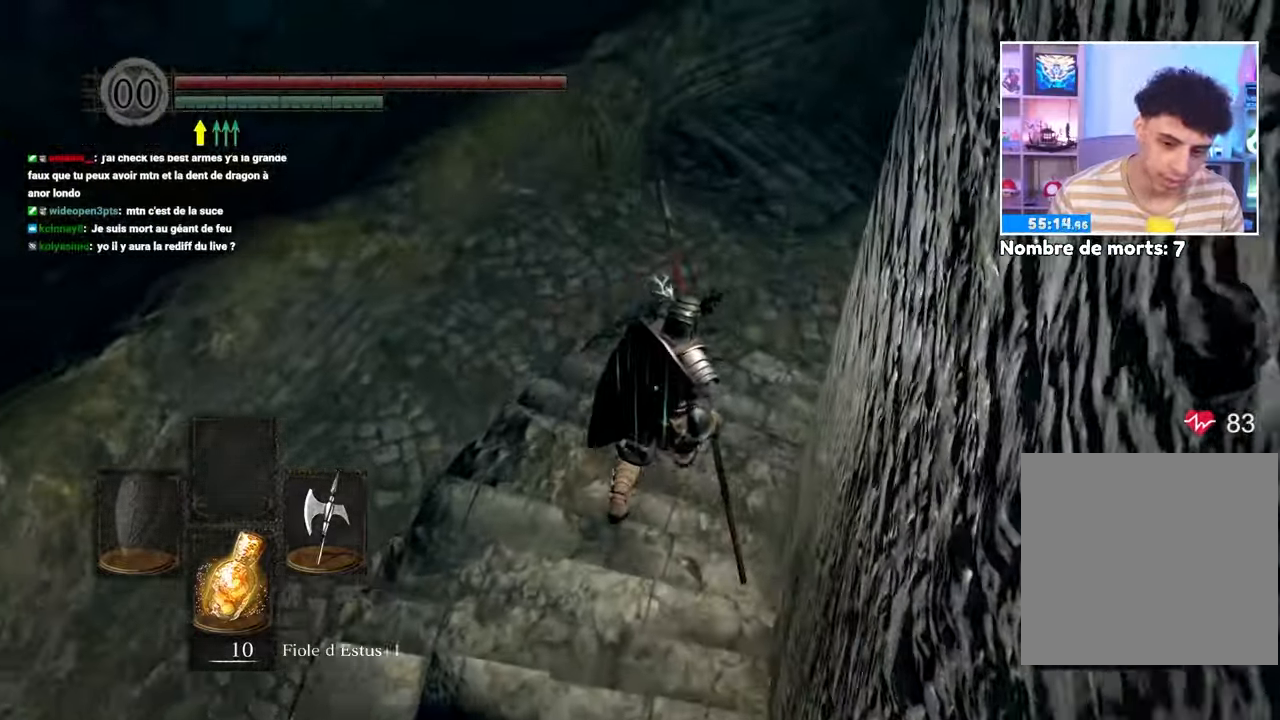
Gameplay with a controller (Xbox layout); each line is a JSON object with the inputs held at the frame after it (dt_ms = milliseconds from this image to that frame). "button_events" lists button changes between this image and that frame as [ms after this image, input, new state], when the widget could be followed in between (sticks are given only as held states). Not read: L3 R3.
{"dt_ms": 500, "buttons": ["B"], "left_stick": "up", "right_stick": "center", "button_events": [[17, "B", "down"]]}
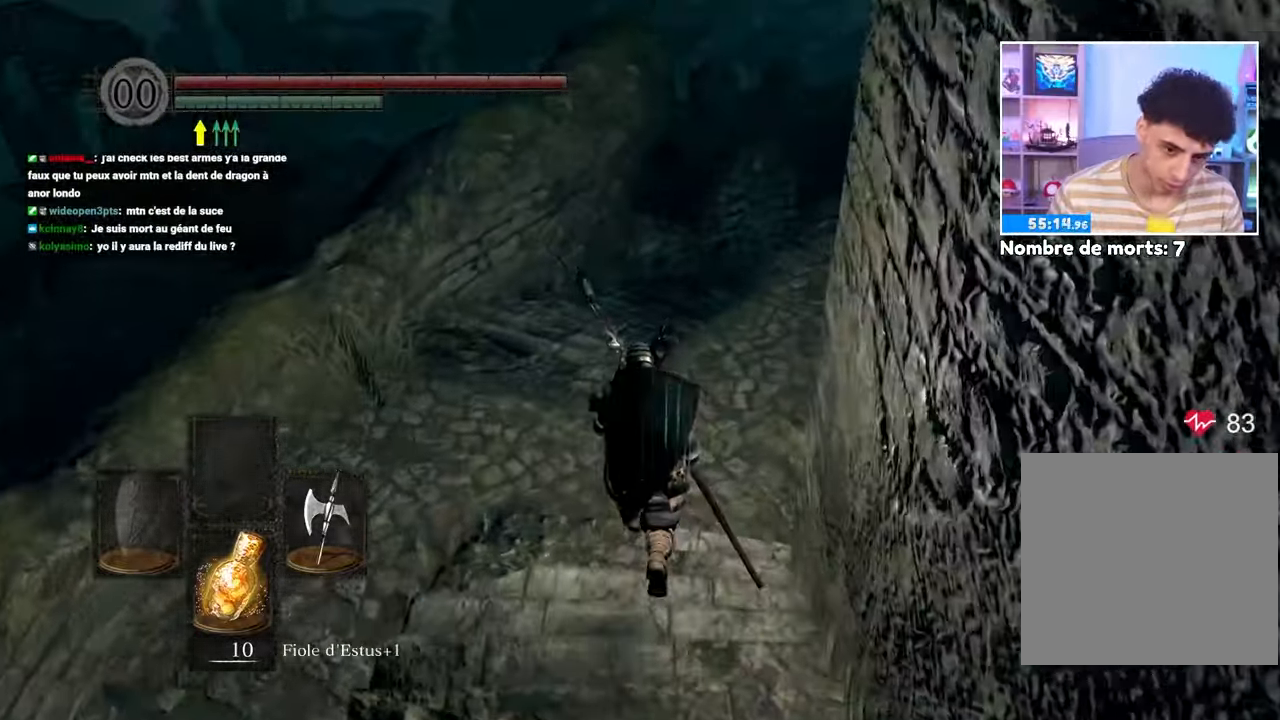
{"dt_ms": 500, "buttons": ["B"], "left_stick": "up", "right_stick": "center", "button_events": []}
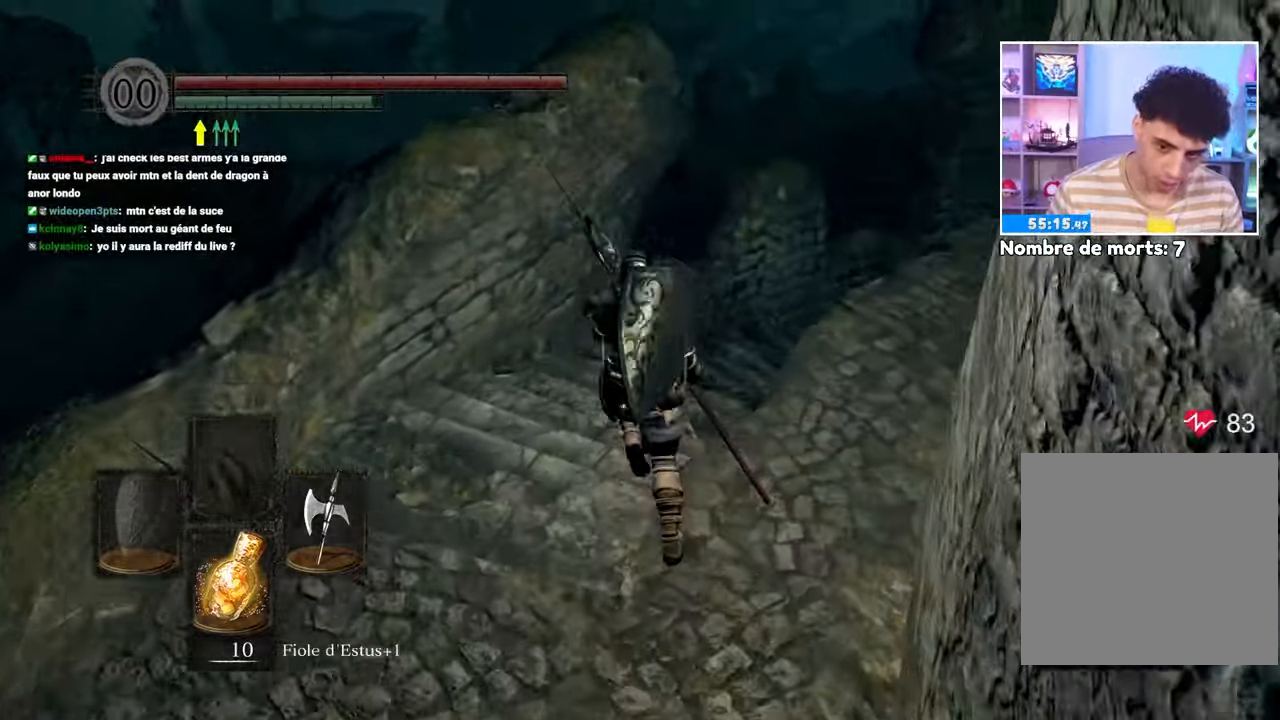
{"dt_ms": 1000, "buttons": ["B"], "left_stick": "up", "right_stick": "center"}
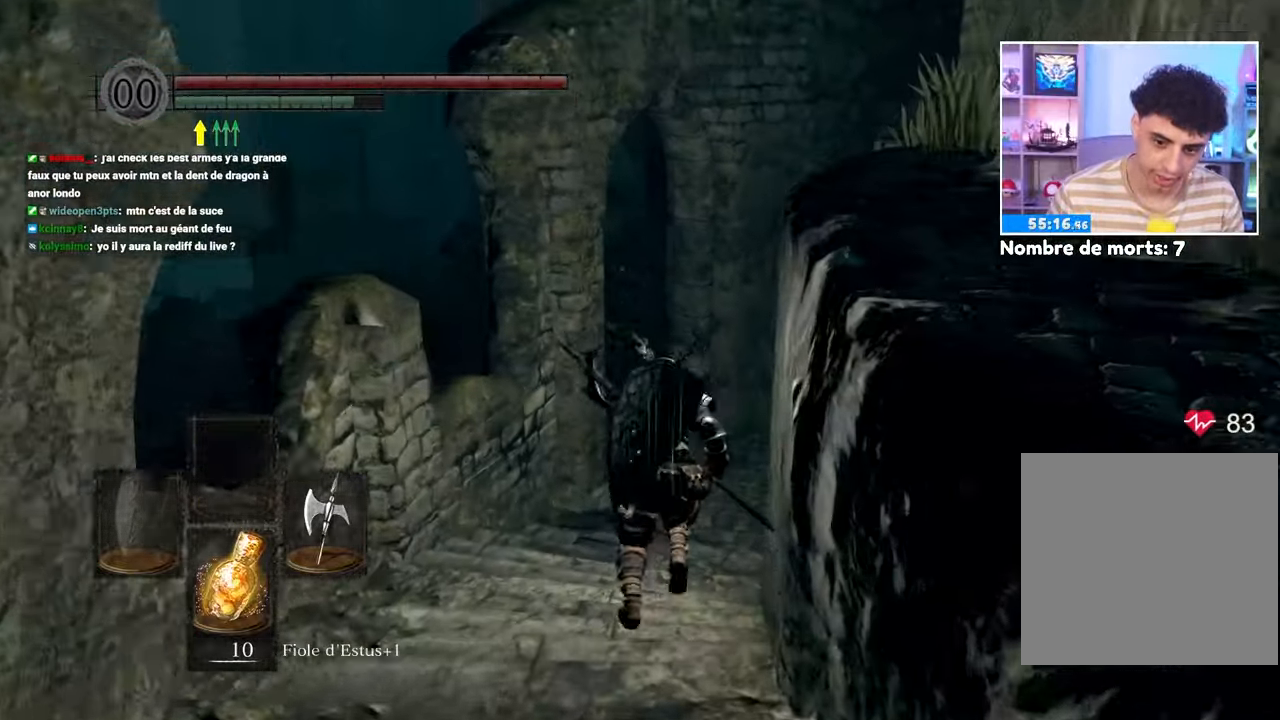
{"dt_ms": 500, "buttons": ["B"], "left_stick": "up", "right_stick": "center", "button_events": []}
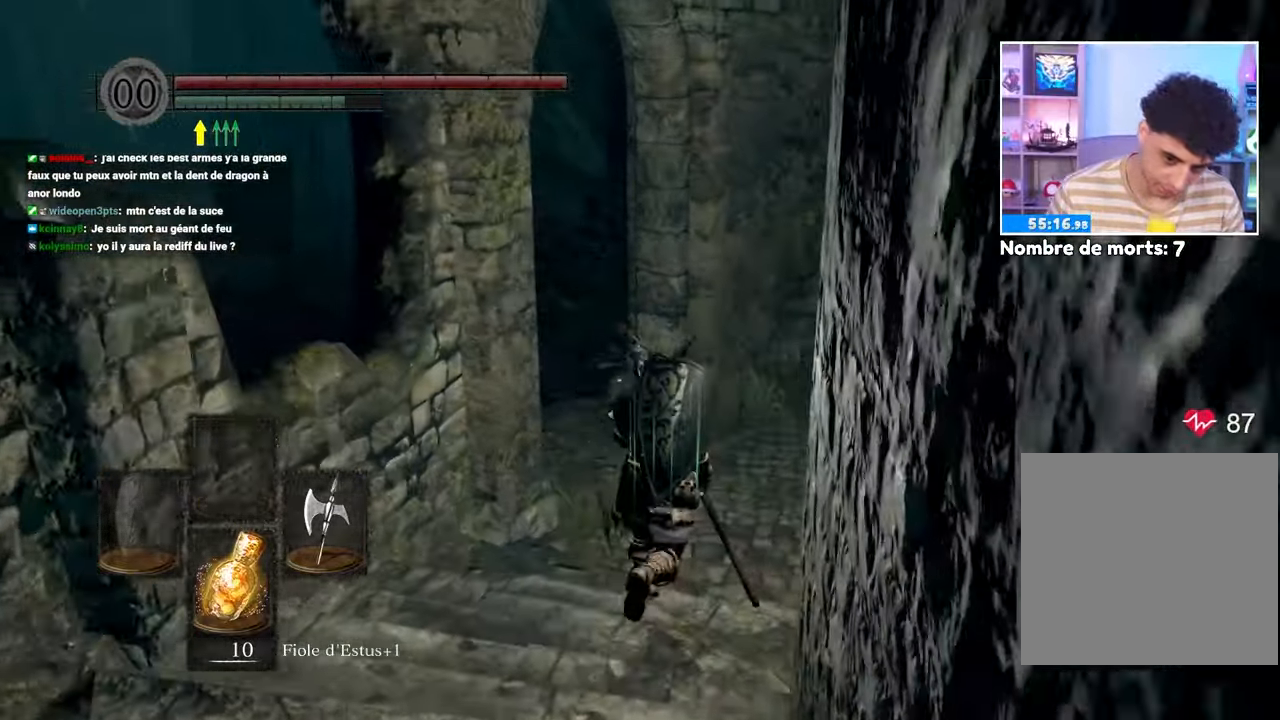
{"dt_ms": 1000, "buttons": ["B"], "left_stick": "up-right", "right_stick": "center"}
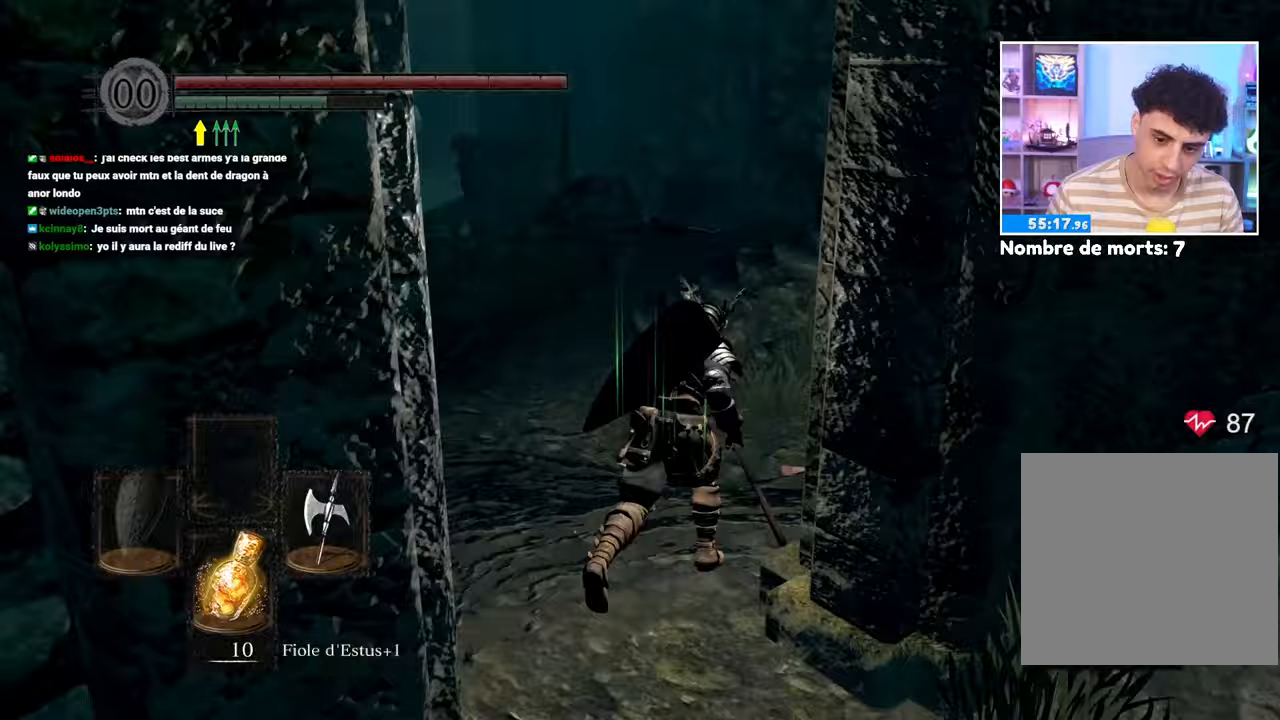
{"dt_ms": 500, "buttons": ["B"], "left_stick": "up", "right_stick": "center", "button_events": []}
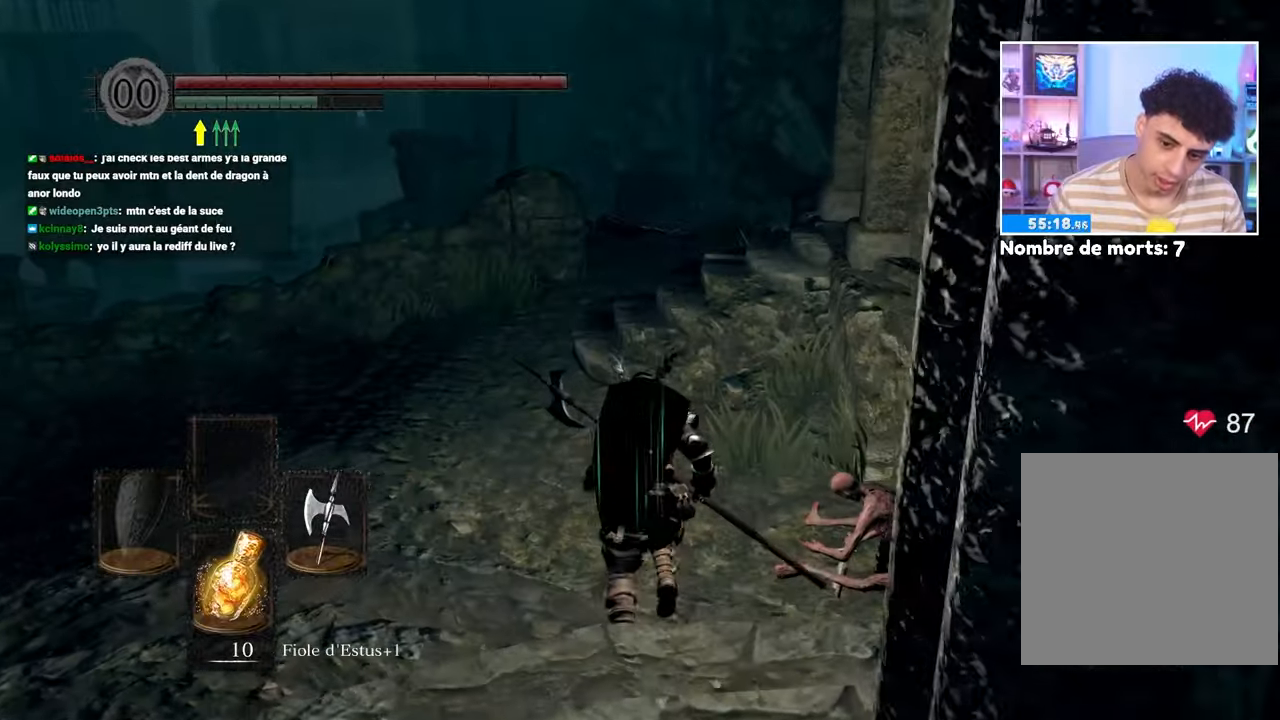
{"dt_ms": 500, "buttons": ["B"], "left_stick": "up", "right_stick": "center", "button_events": []}
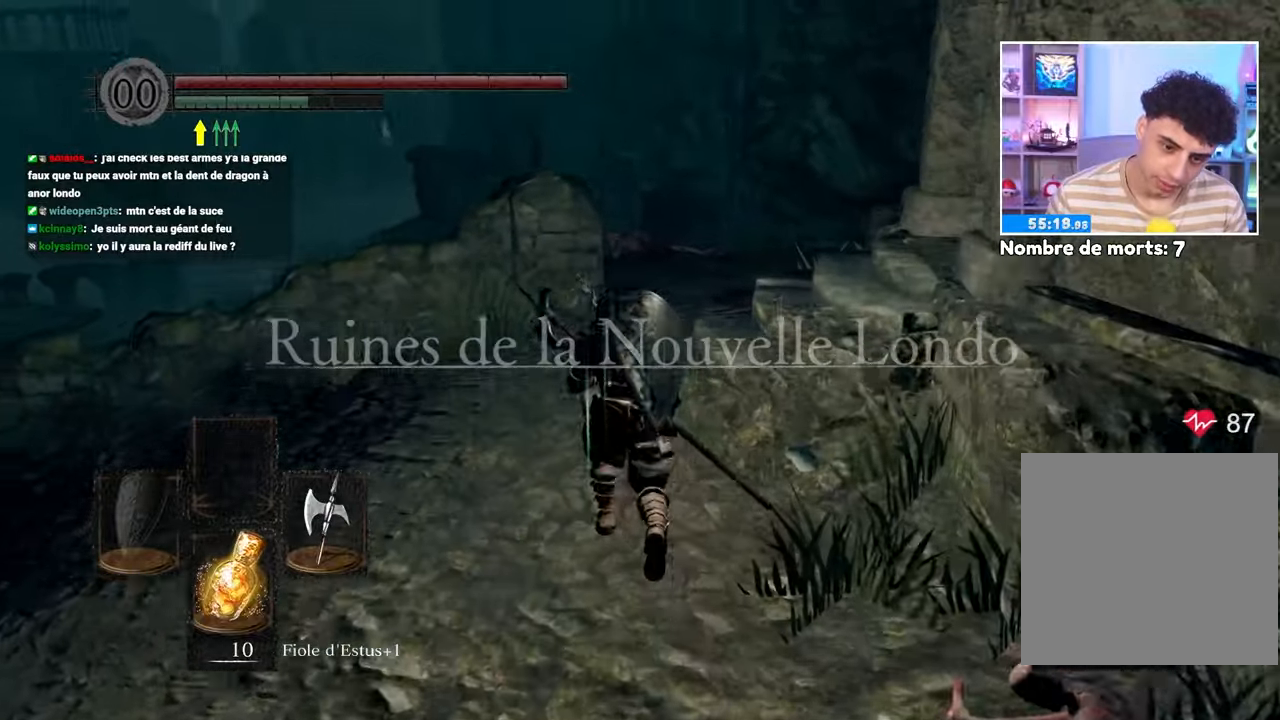
{"dt_ms": 500, "buttons": ["B"], "left_stick": "up", "right_stick": "down-right", "button_events": []}
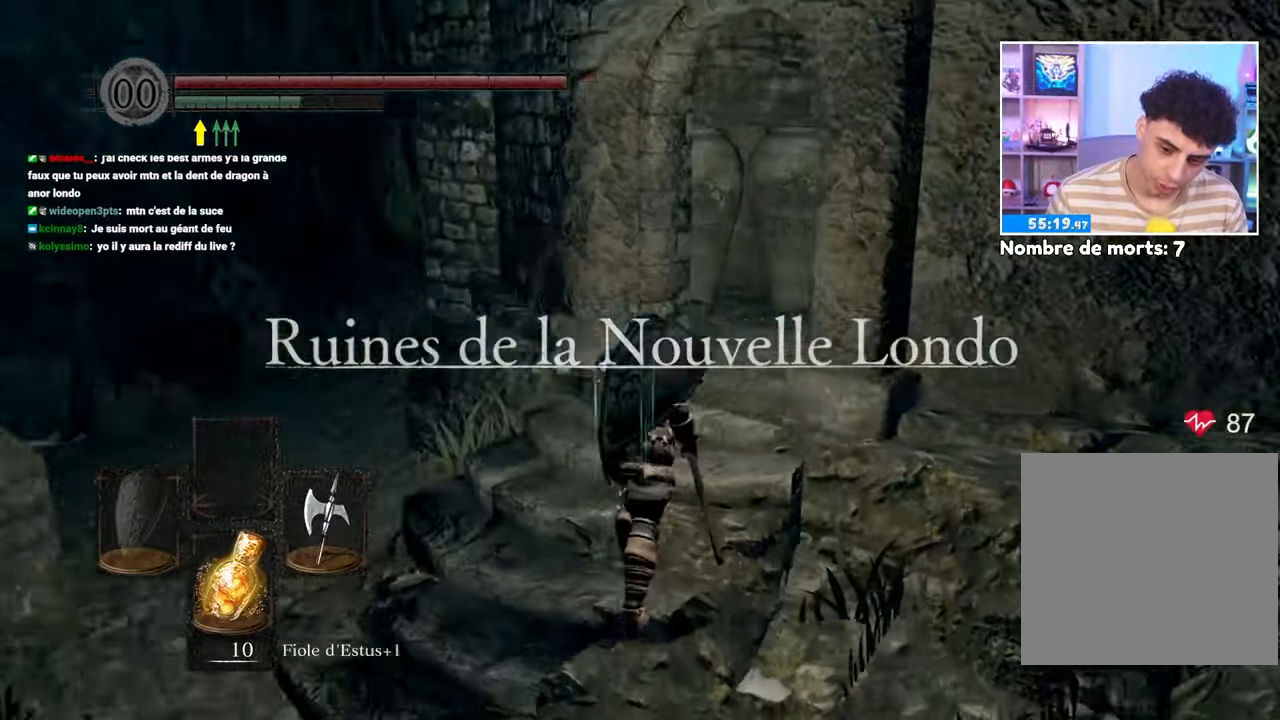
{"dt_ms": 500, "buttons": ["B"], "left_stick": "up", "right_stick": "down-right", "button_events": []}
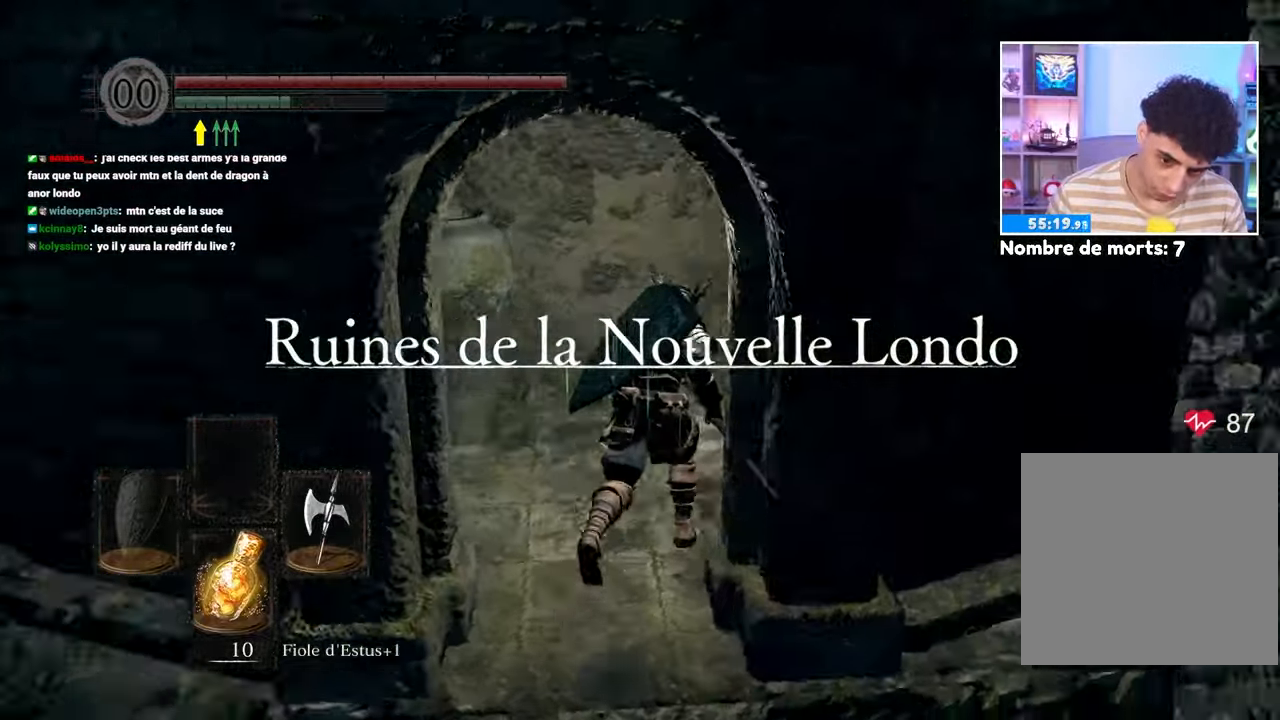
{"dt_ms": 500, "buttons": ["B"], "left_stick": "up", "right_stick": "center", "button_events": []}
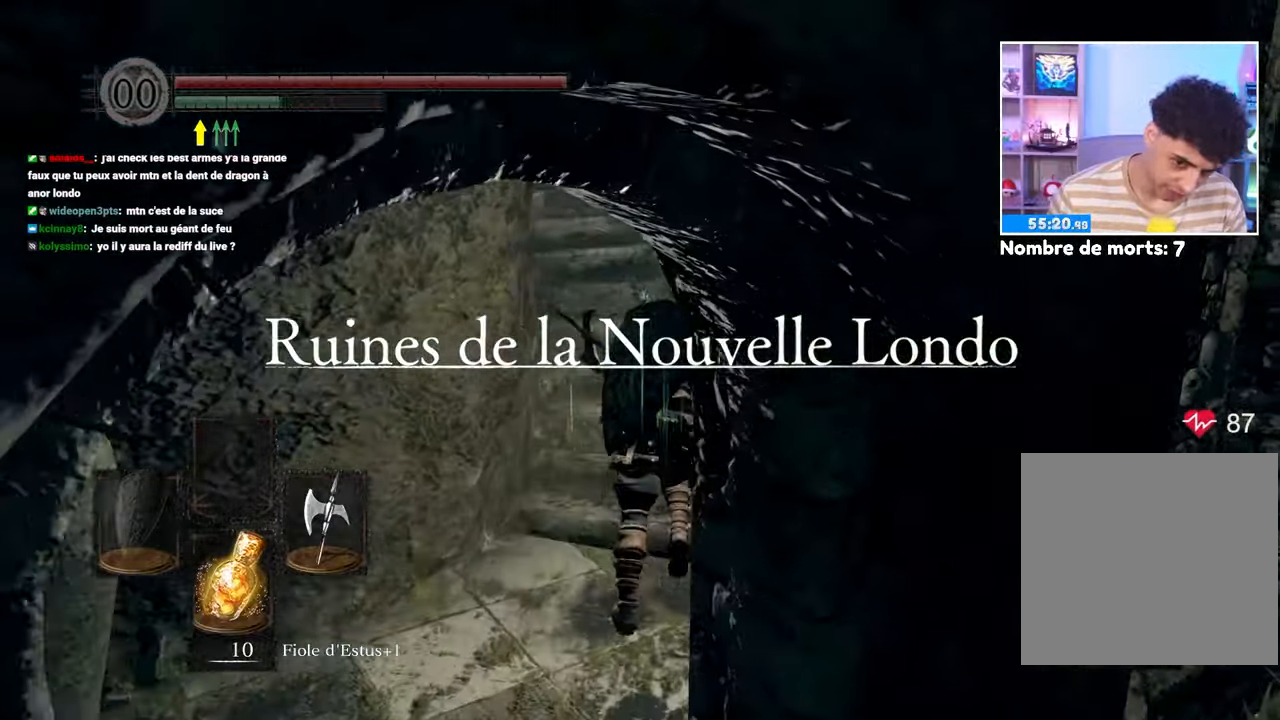
{"dt_ms": 1000, "buttons": ["B"], "left_stick": "up", "right_stick": "center"}